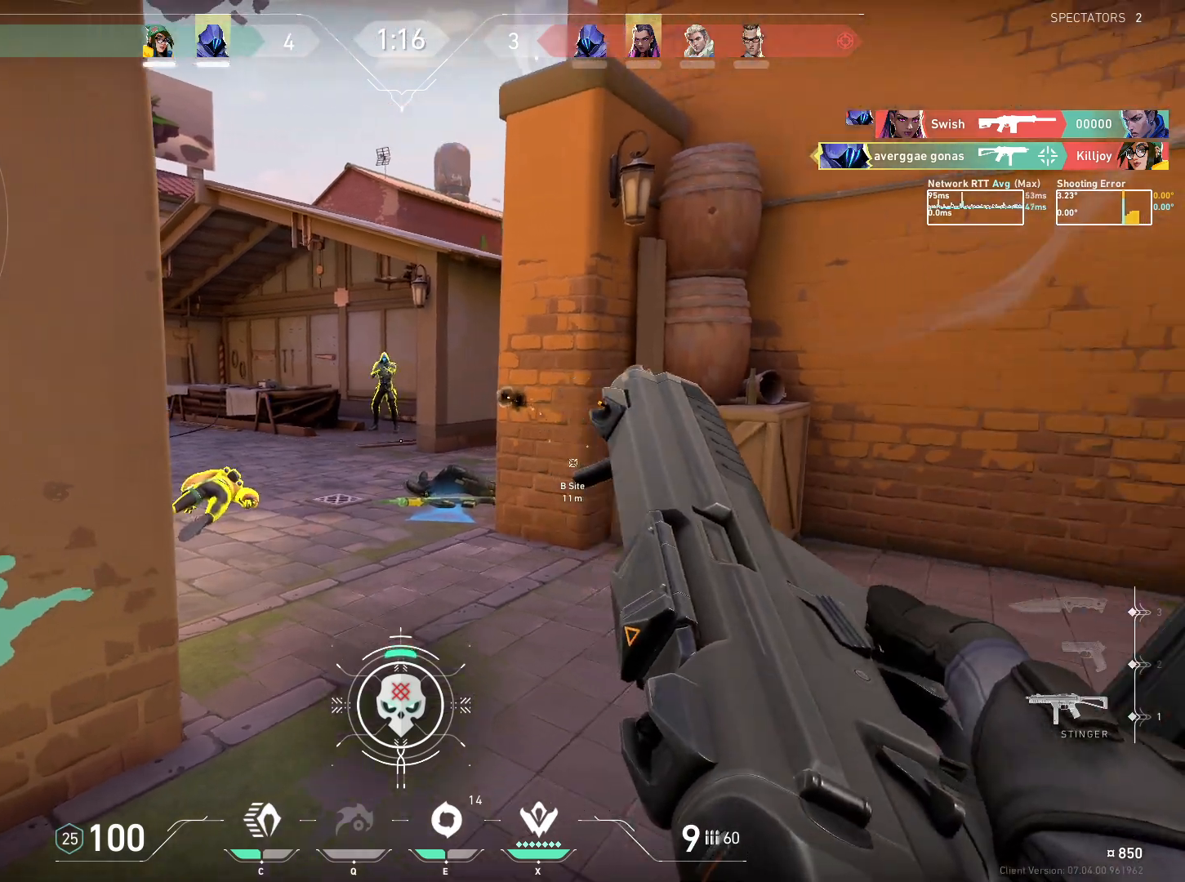
Gameplay with keyboard and mouse; each line is a JSON object with the keys and mouse buttons held at the frame after it. "events" lists presses ("down") and releases ("up") of "a", "ctrl", "d", "e", "q", "s", "shift", "space", "w", "mouse_left", "mouse_wheel", "mouse_right", "mouse_mb4" and "mouse_mb5" between this image and that frame as [ms after this image, input, new state], when the widget could be followed in between. "mouse_left", "mouse_wheel", "mouse_right", "mouse_mb4", "mouse_mb5" = the "left", "wheel", "right", "mb4", "mb5" buttons of the "mouse" list. No other keys are recorded. "wheel" means that the mouse wheel is clicked or scrolled. Mouse movement is not recorded.
{"keys": ["a"], "mouse": [], "events": [[50, "s", "up"]]}
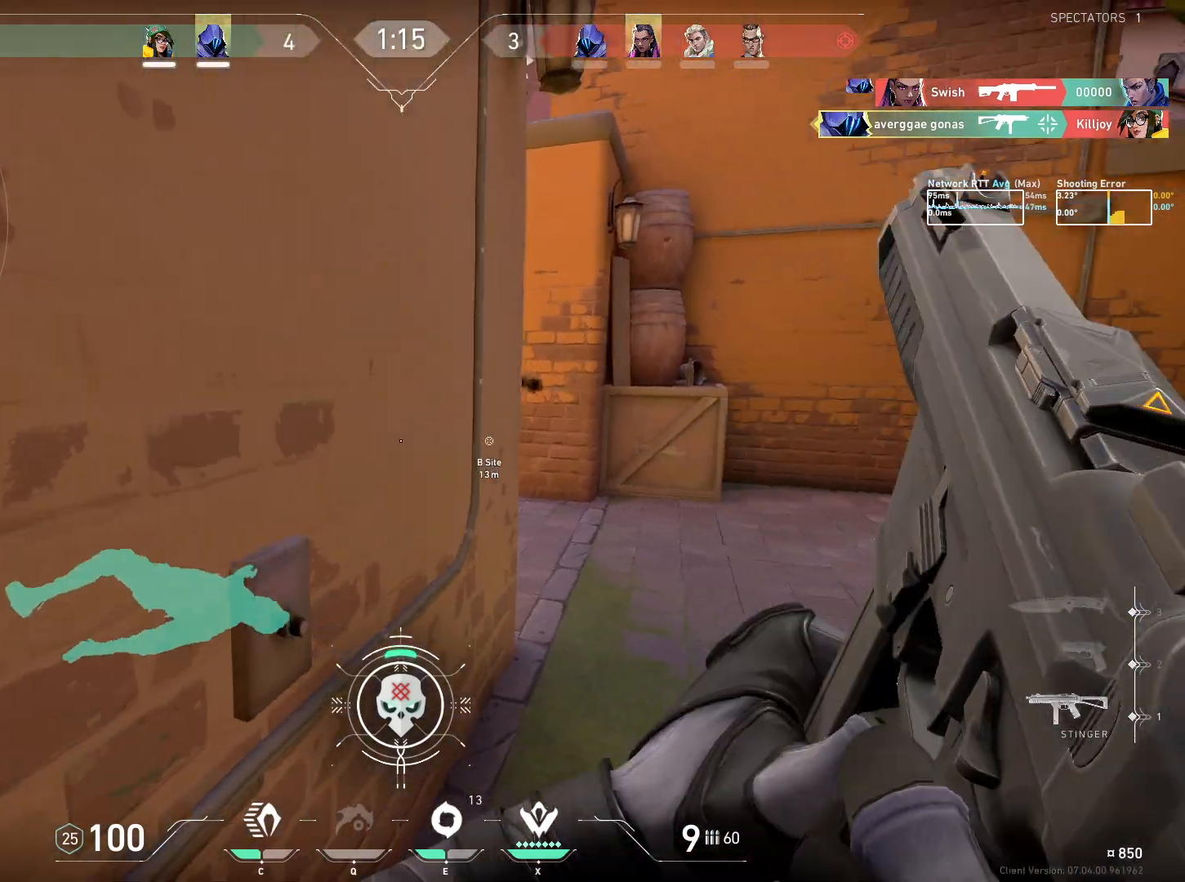
{"keys": ["a"], "mouse": [], "events": [[83, "s", "down"], [317, "s", "up"]]}
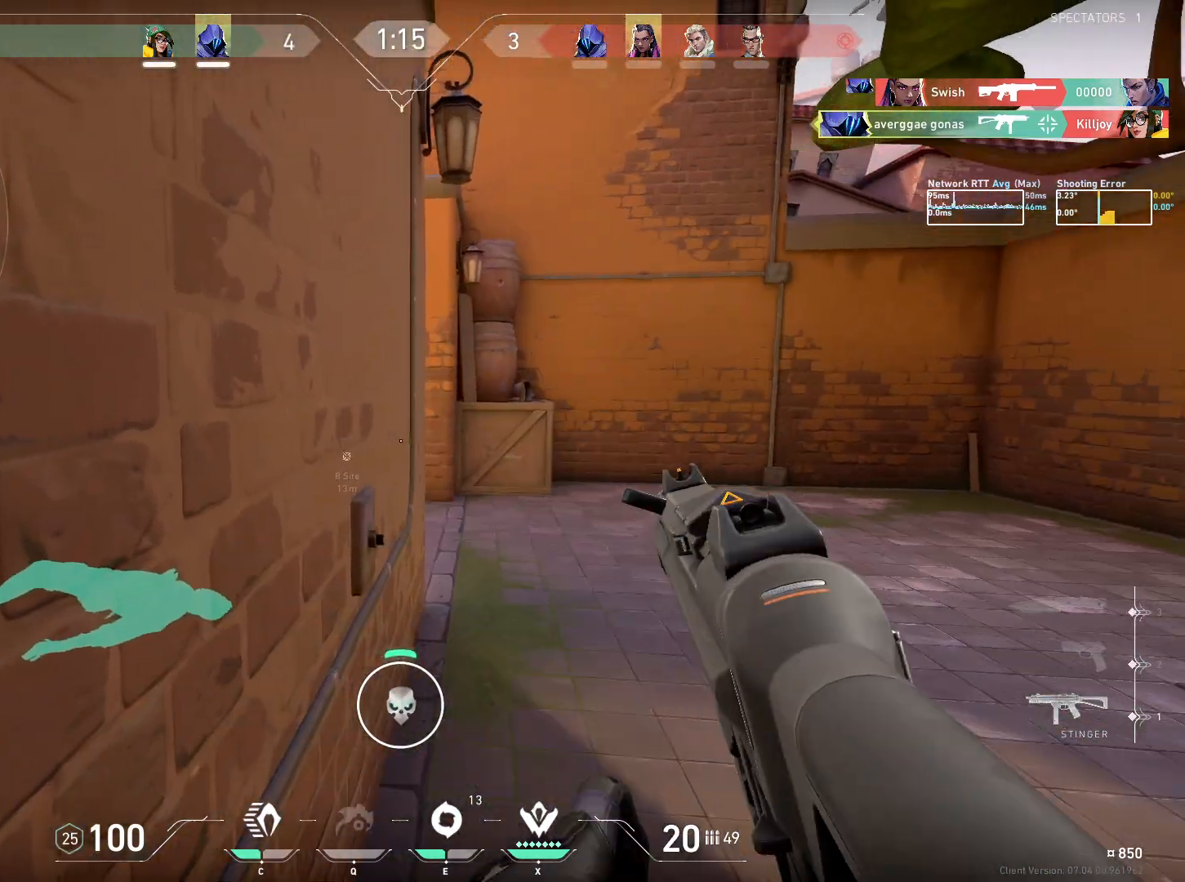
{"keys": [], "mouse": [], "events": [[67, "a", "up"]]}
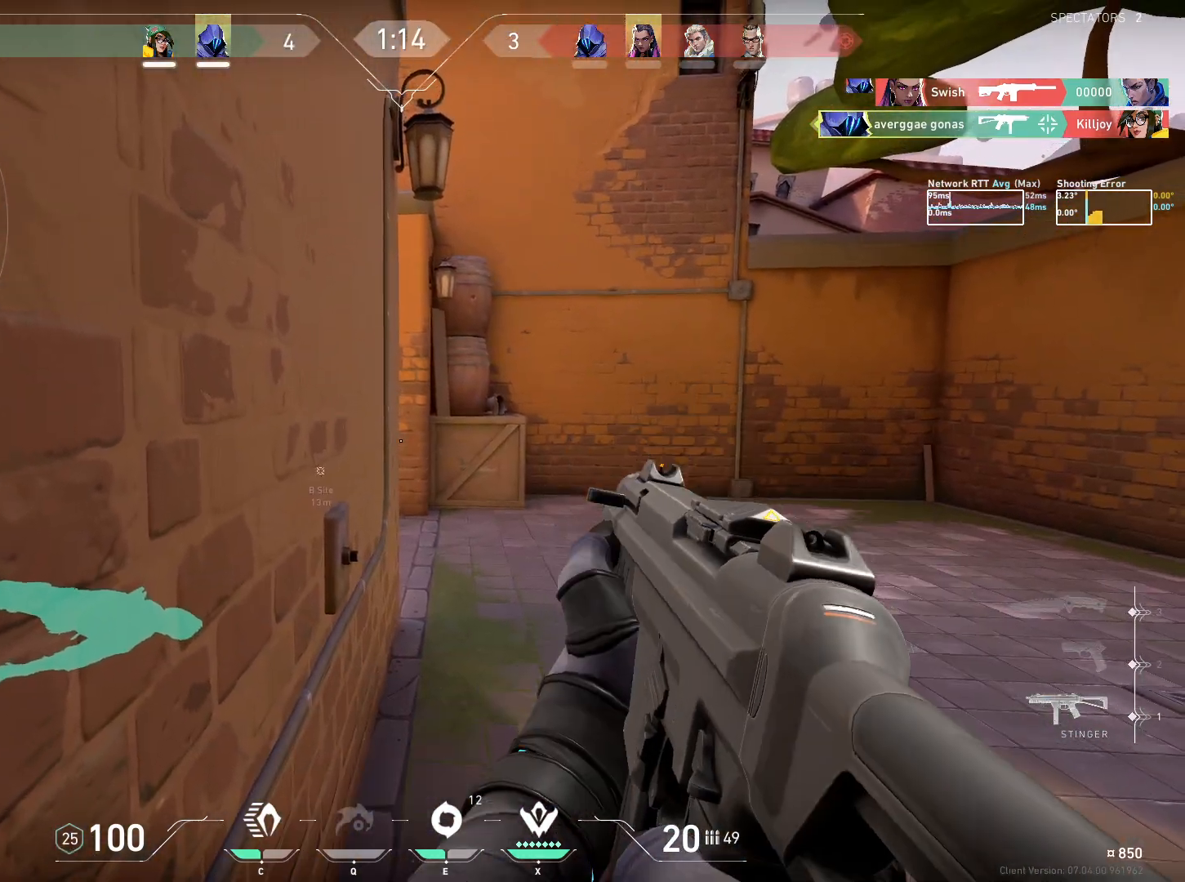
{"keys": [], "mouse": [], "events": []}
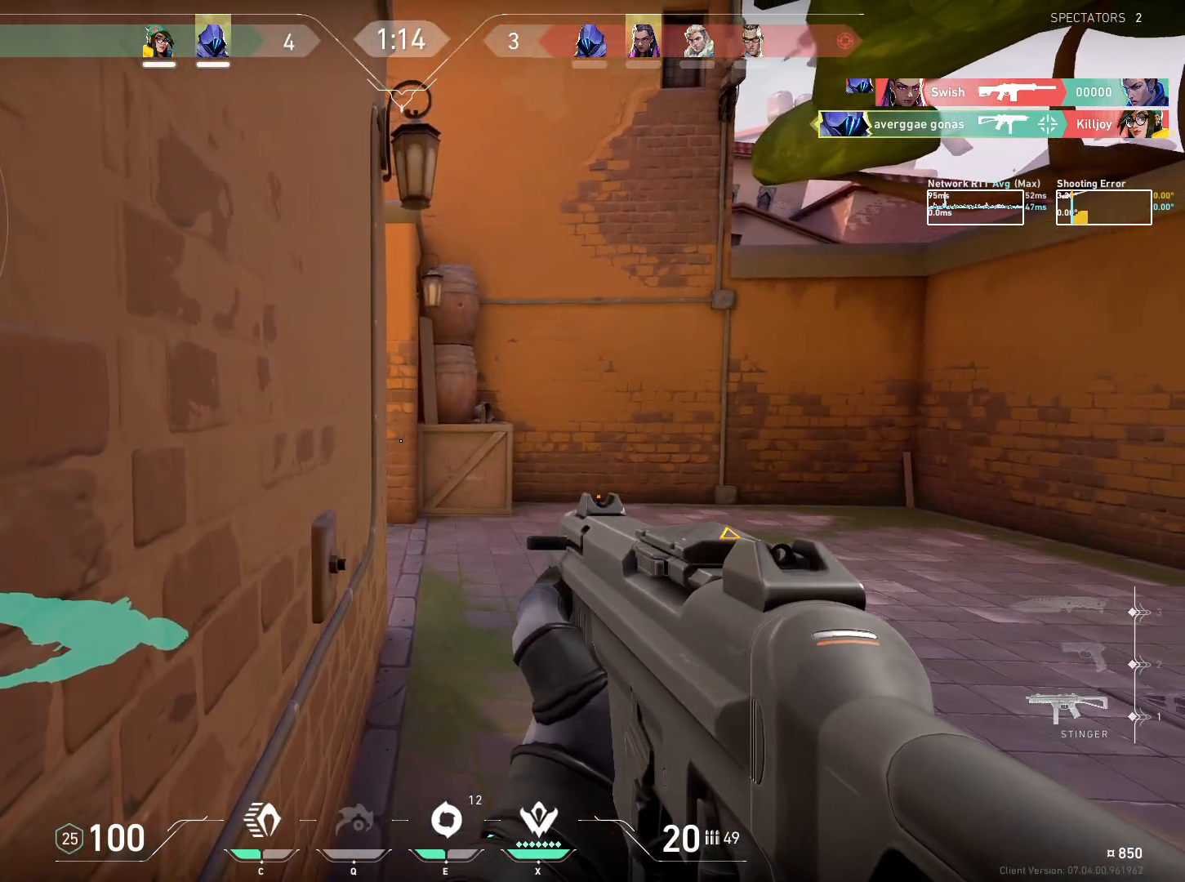
{"keys": [], "mouse": [], "events": []}
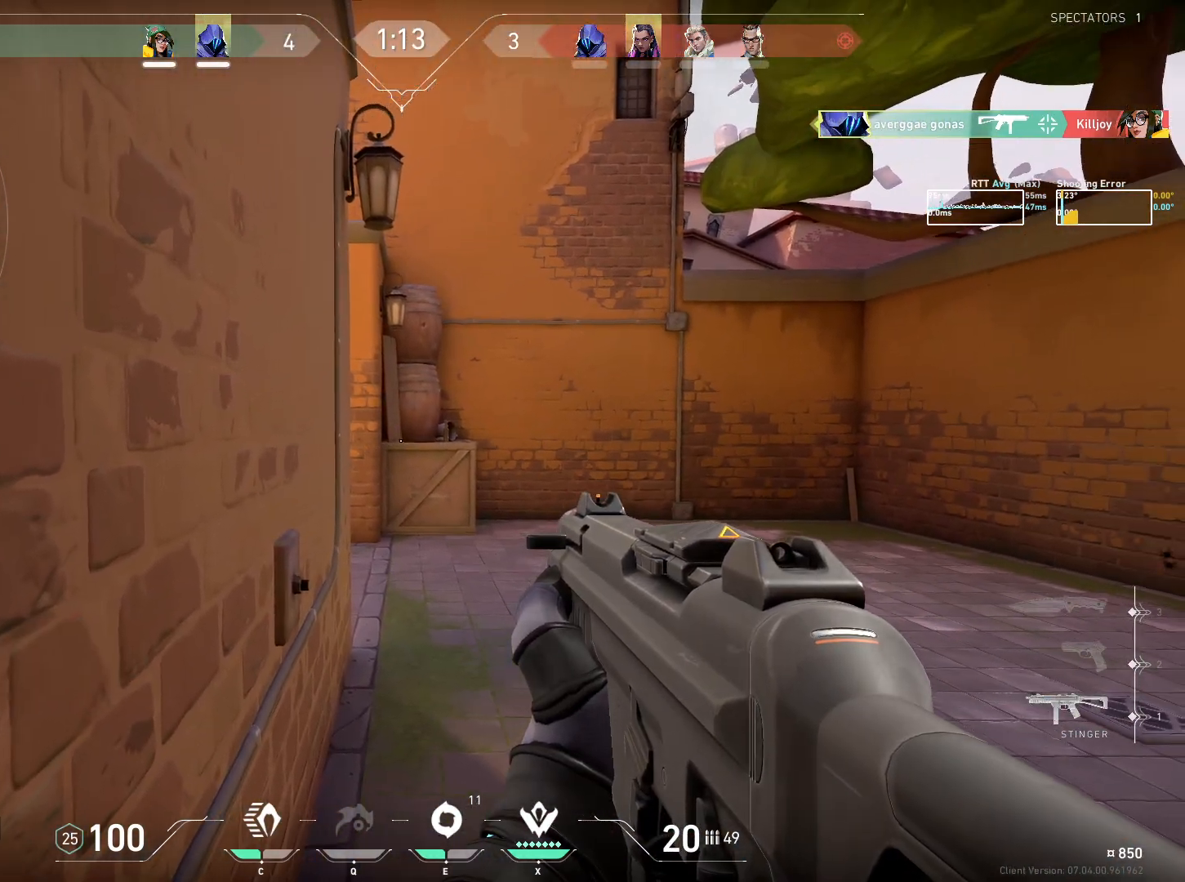
{"keys": [], "mouse": [], "events": []}
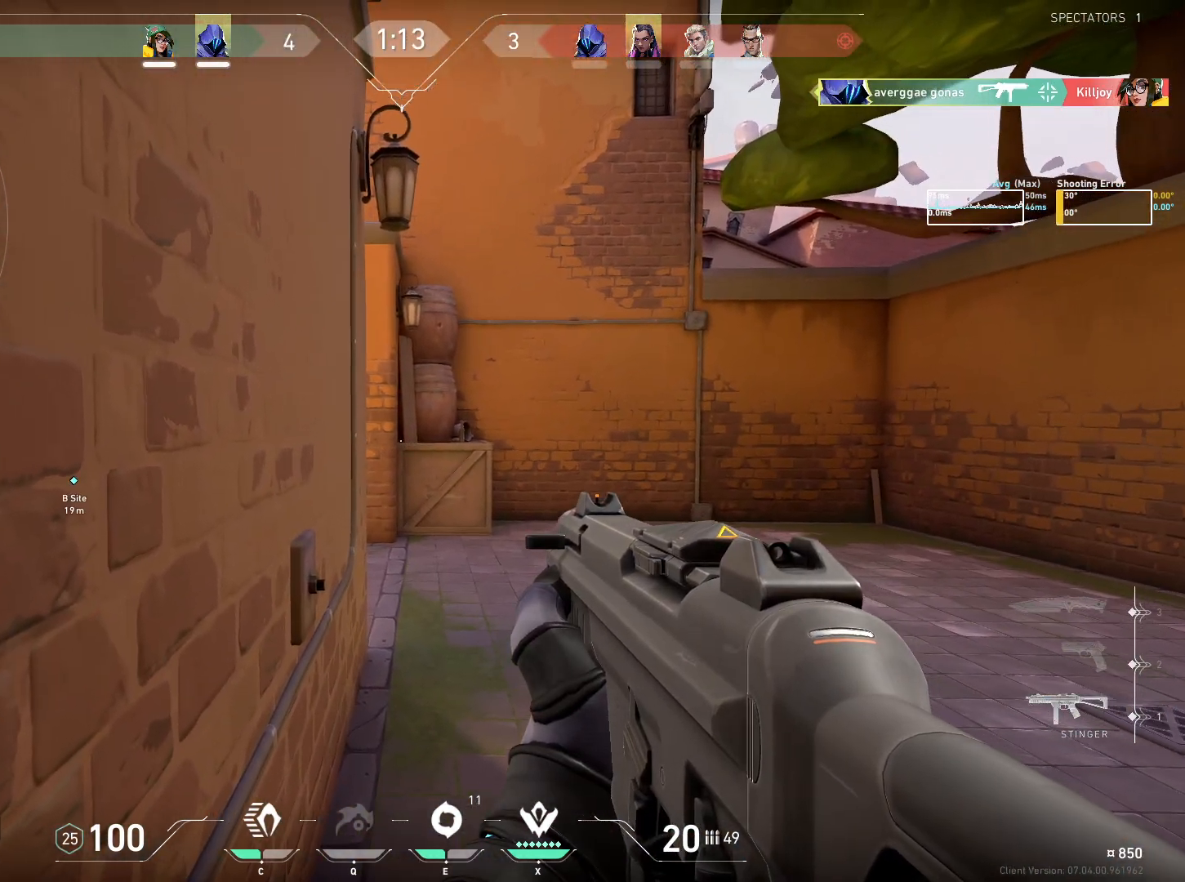
{"keys": ["ctrl", "d"], "mouse": [], "events": [[300, "d", "down"], [417, "ctrl", "down"]]}
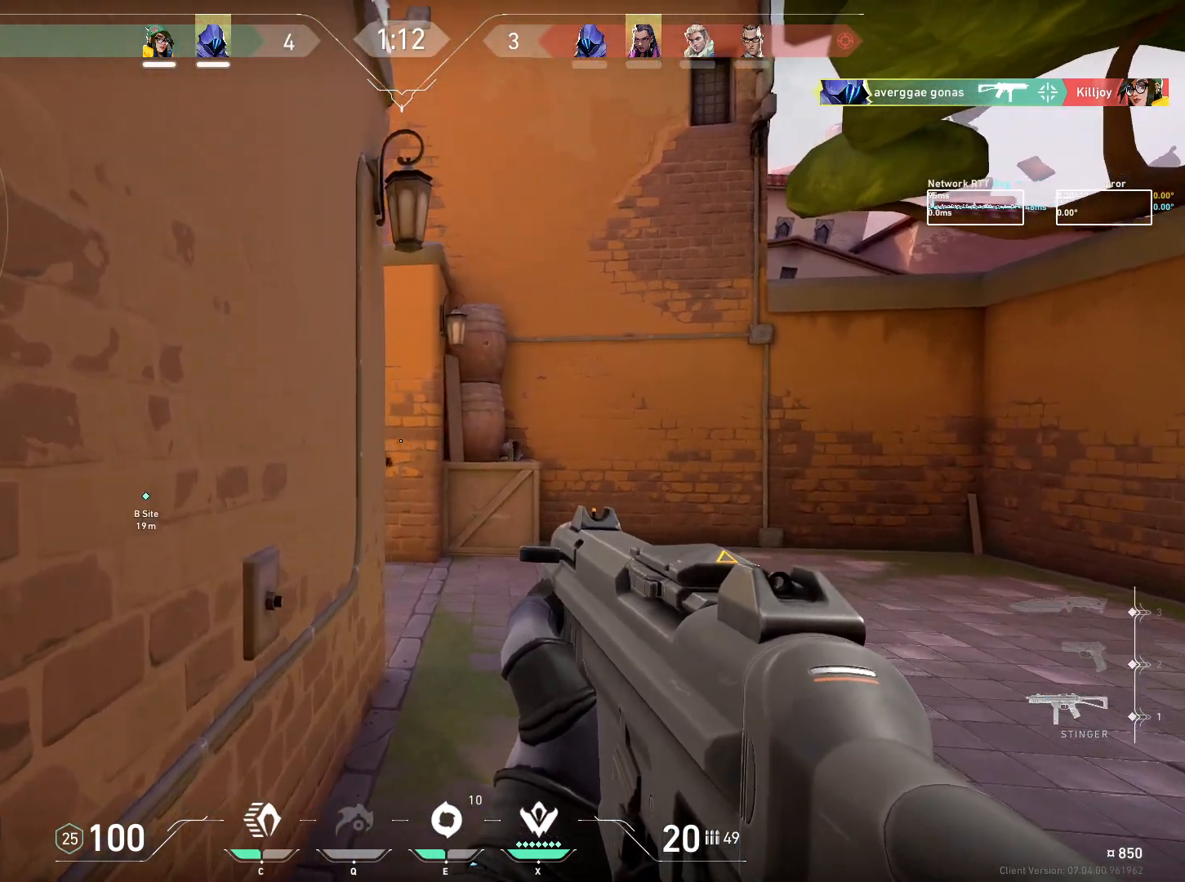
{"keys": ["d"], "mouse": [], "events": [[183, "d", "up"], [450, "ctrl", "up"], [450, "d", "down"]]}
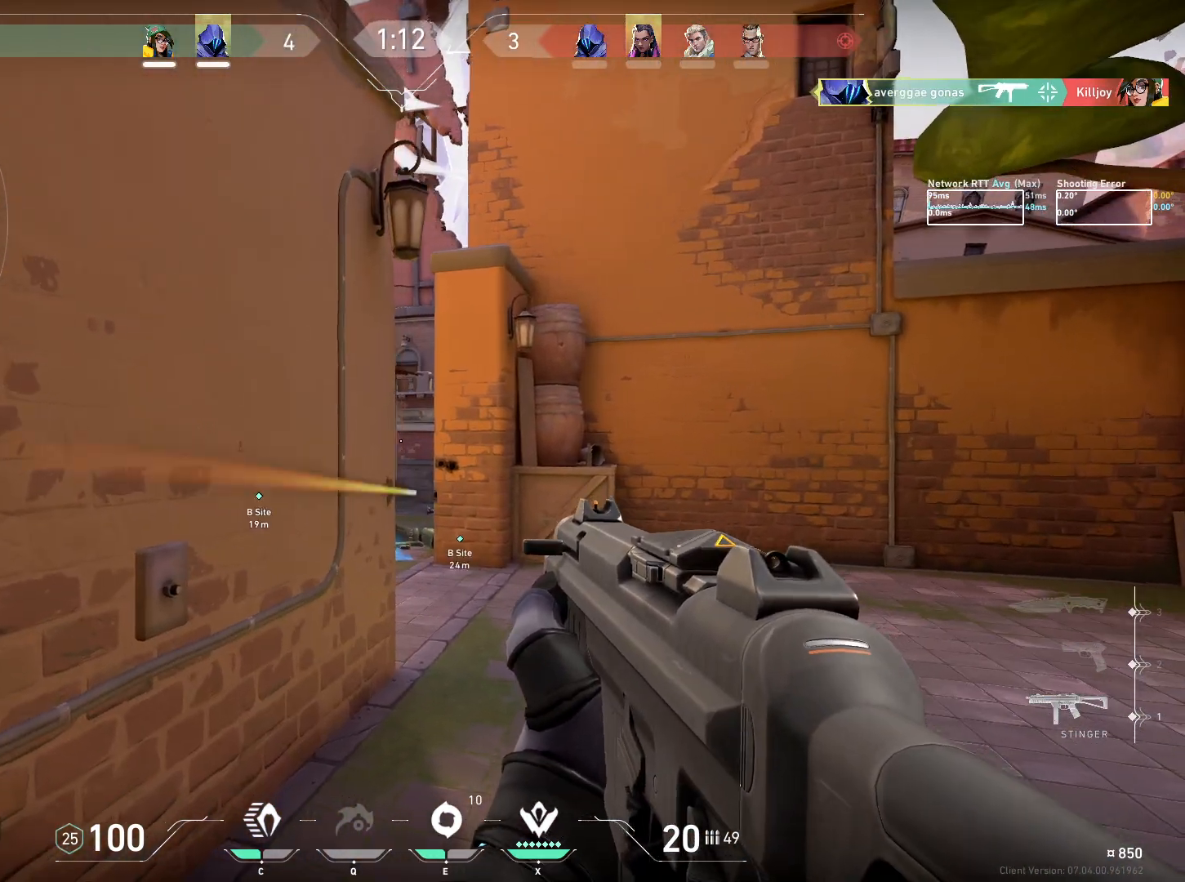
{"keys": ["d"], "mouse": [], "events": []}
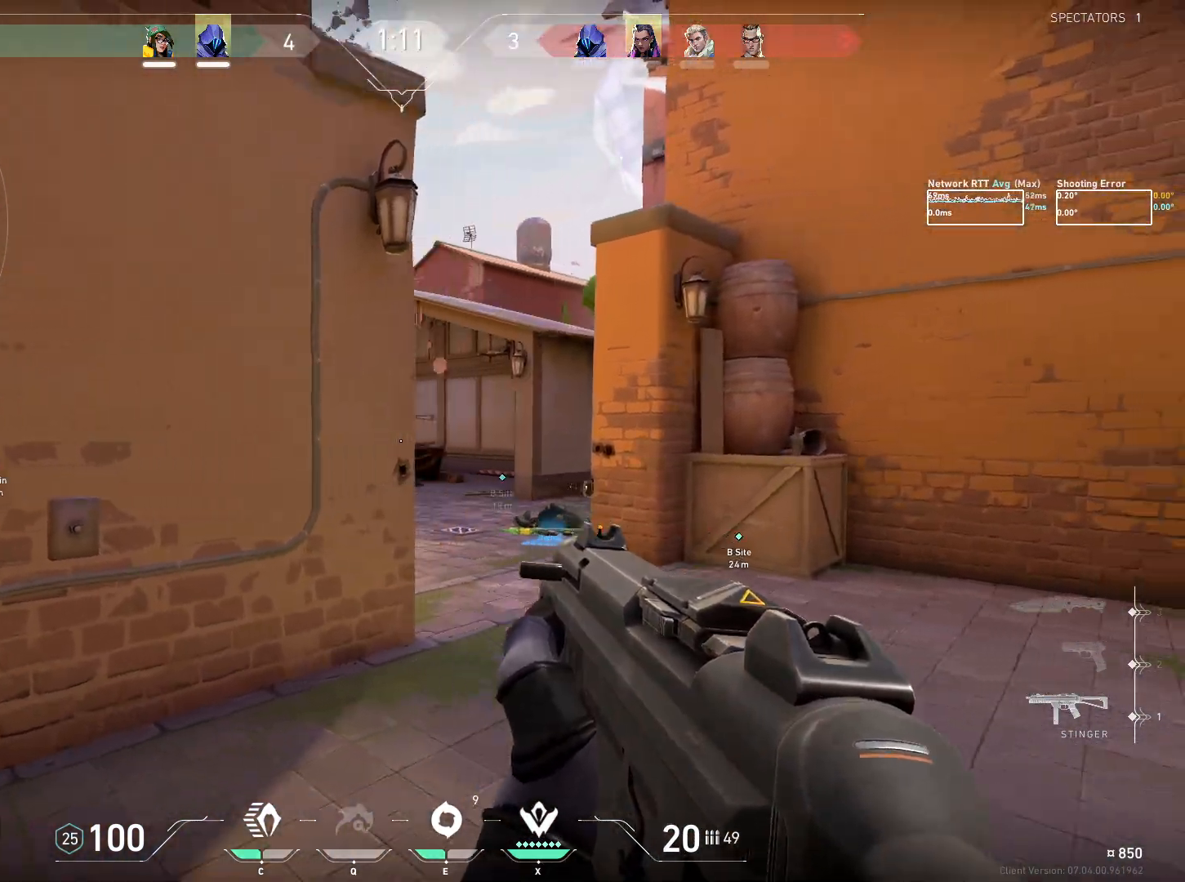
{"keys": ["d"], "mouse": [], "events": []}
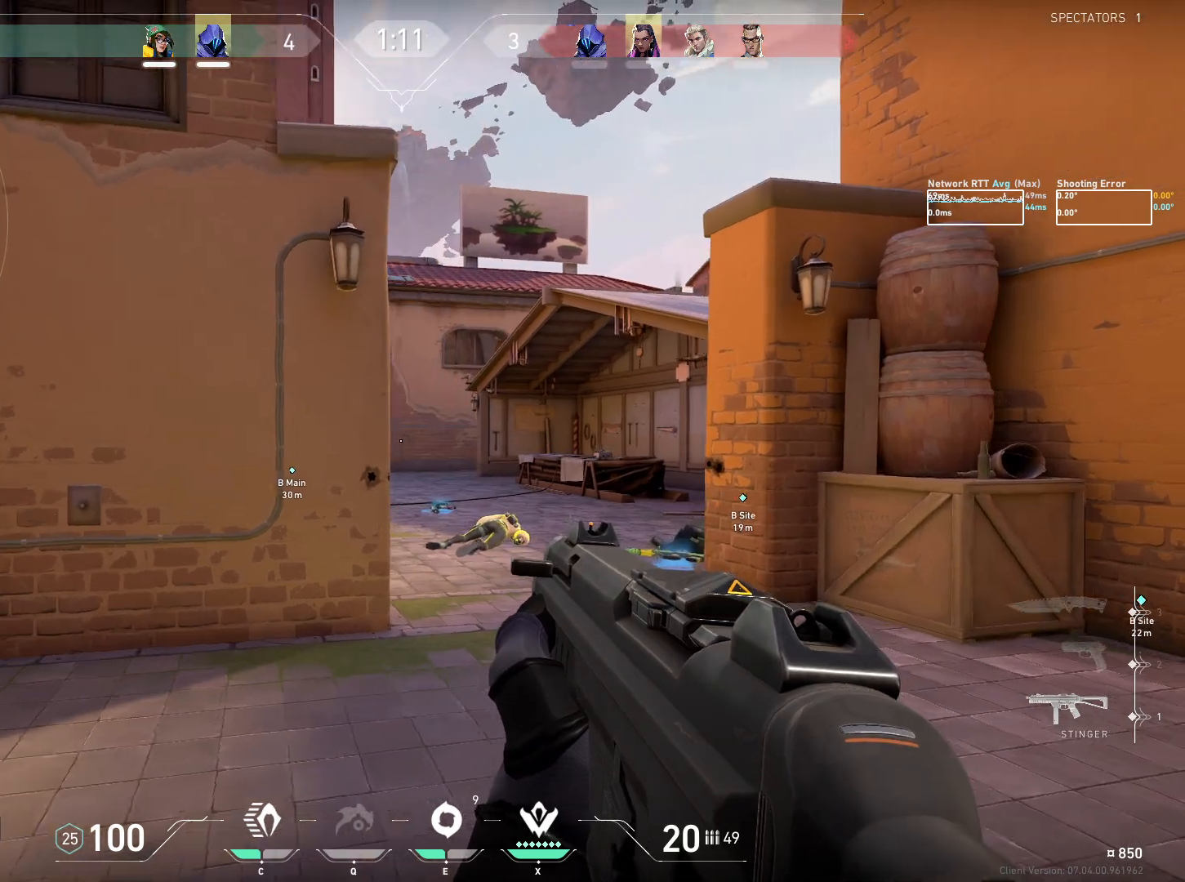
{"keys": ["d"], "mouse": [], "events": []}
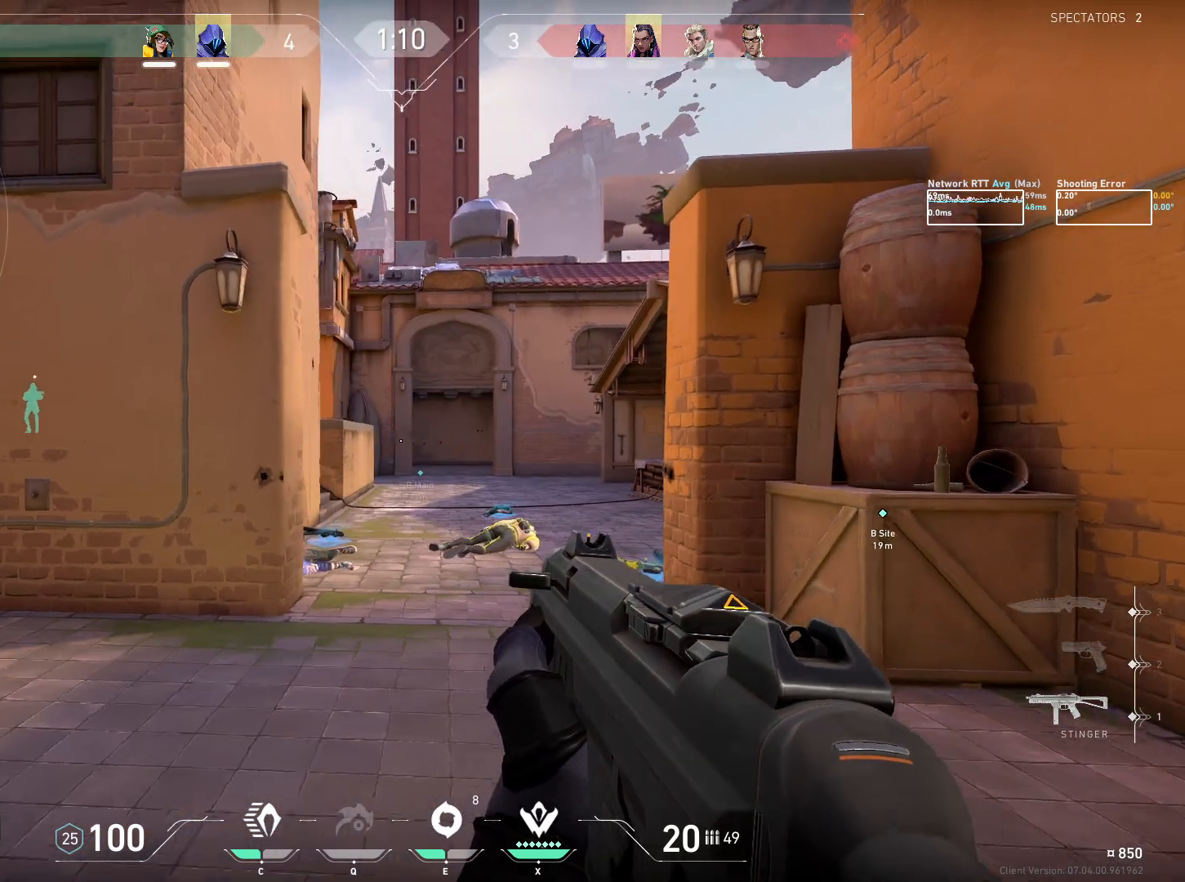
{"keys": ["d", "w"], "mouse": [], "events": [[167, "w", "down"]]}
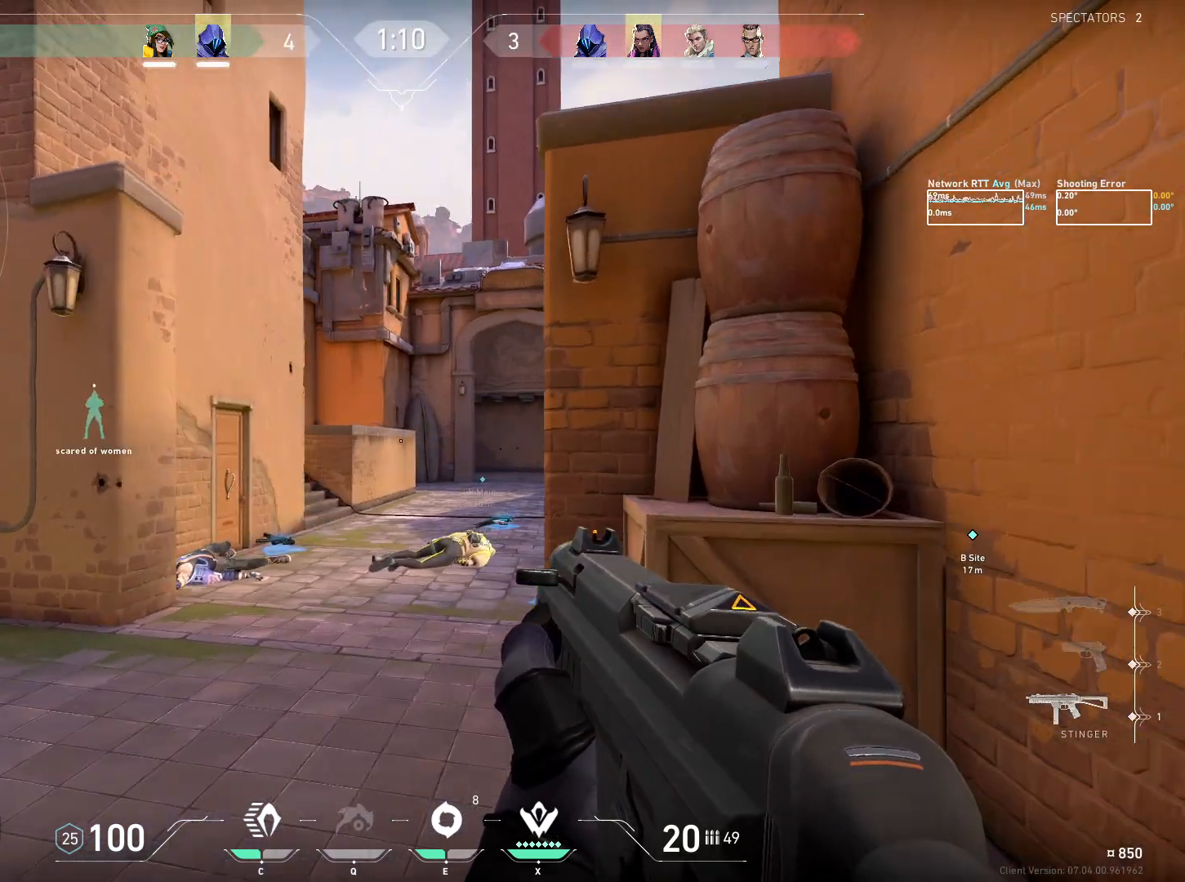
{"keys": ["d"], "mouse": [], "events": [[417, "w", "up"]]}
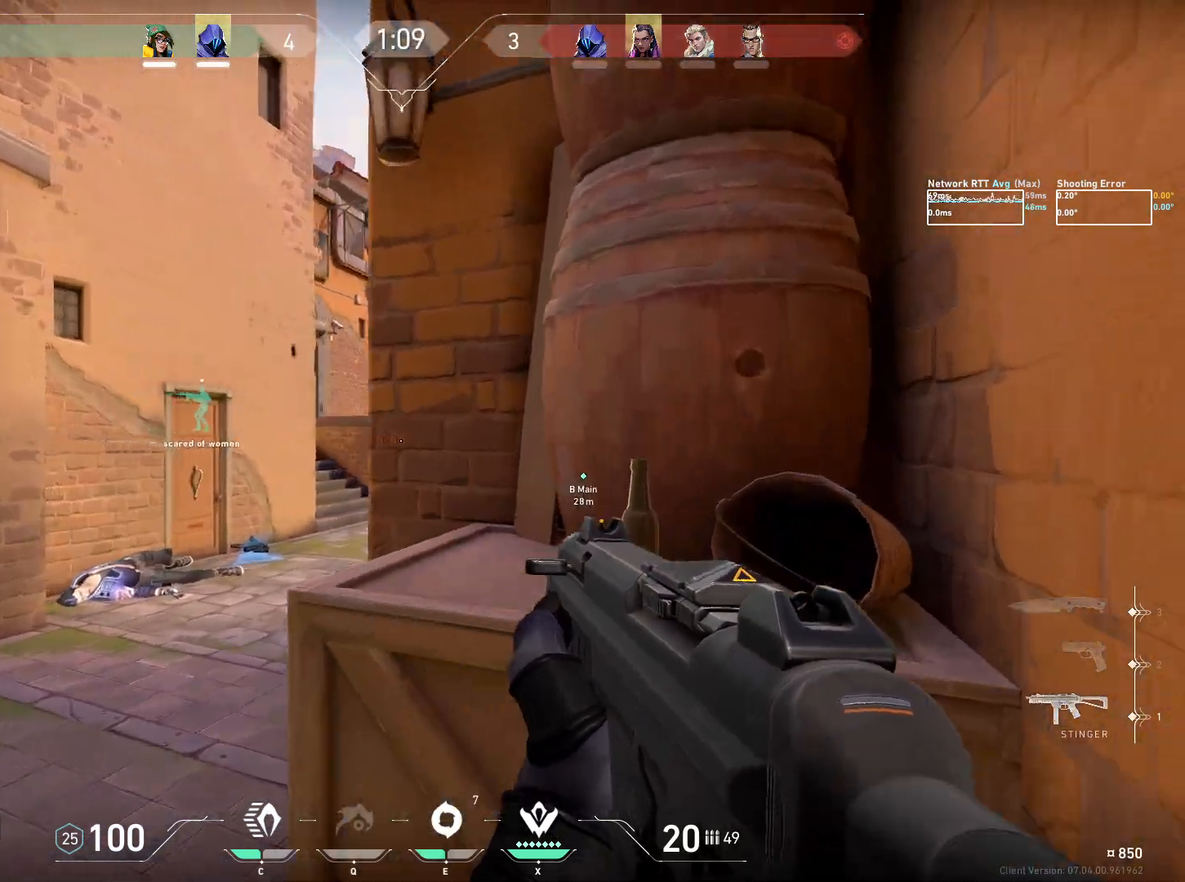
{"keys": [], "mouse": [], "events": [[17, "d", "up"]]}
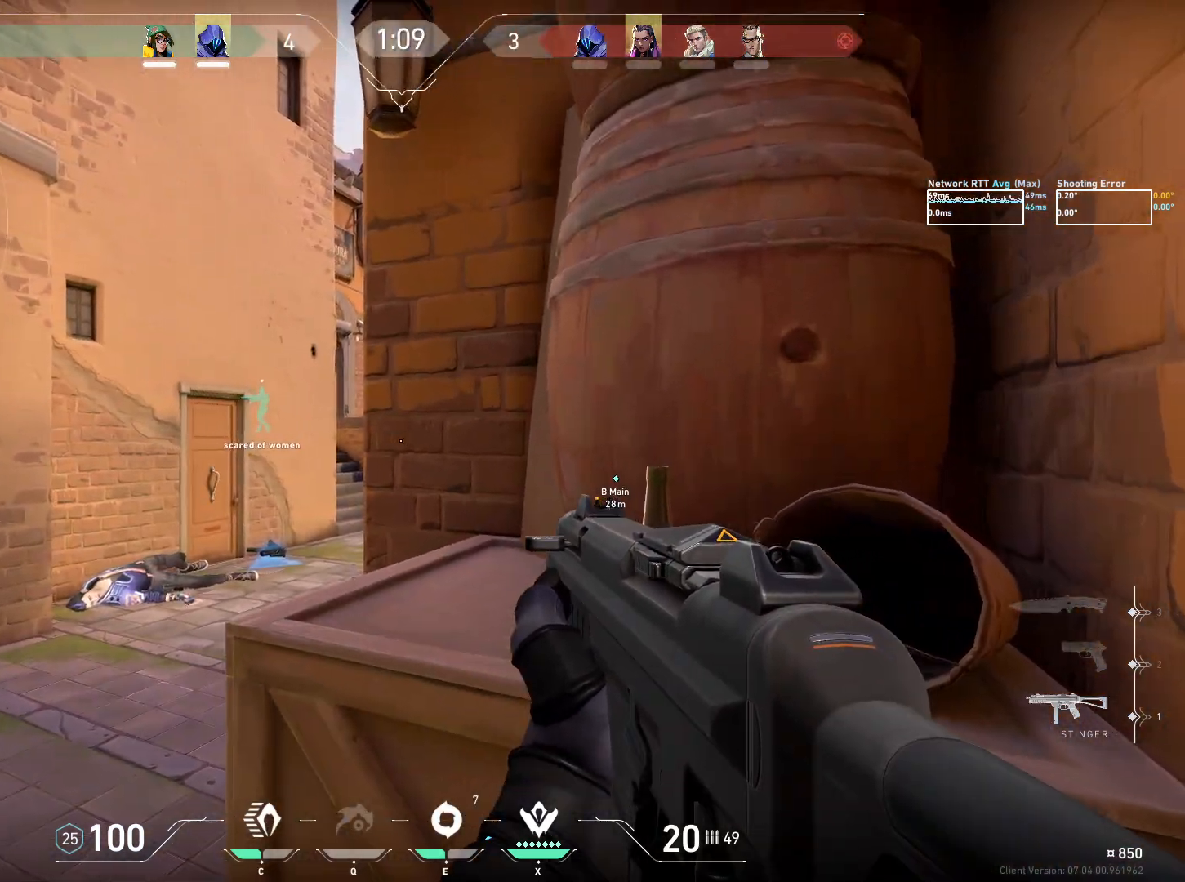
{"keys": [], "mouse": [], "events": [[17, "d", "down"], [333, "d", "up"]]}
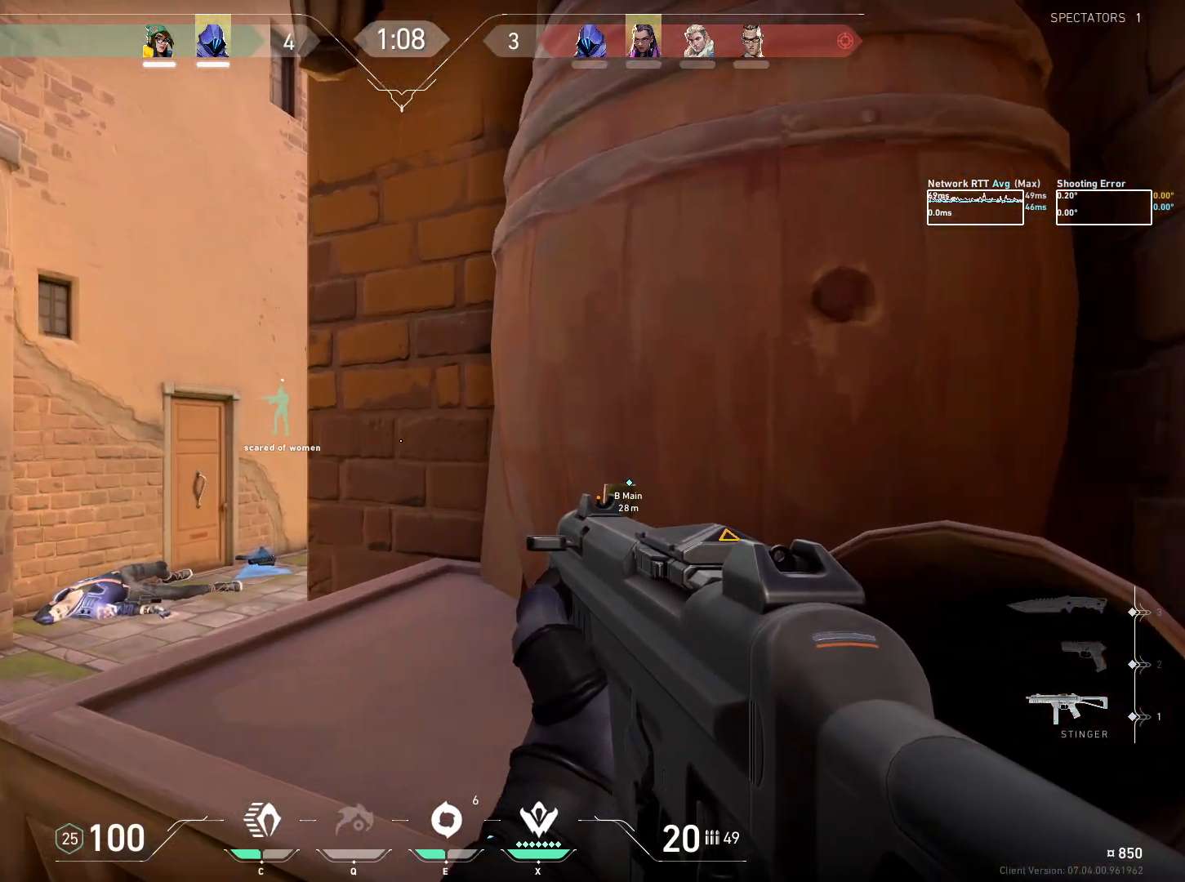
{"keys": [], "mouse": ["left"], "events": [[217, "e", "down"], [300, "e", "up"], [400, "mouse_left", "down"]]}
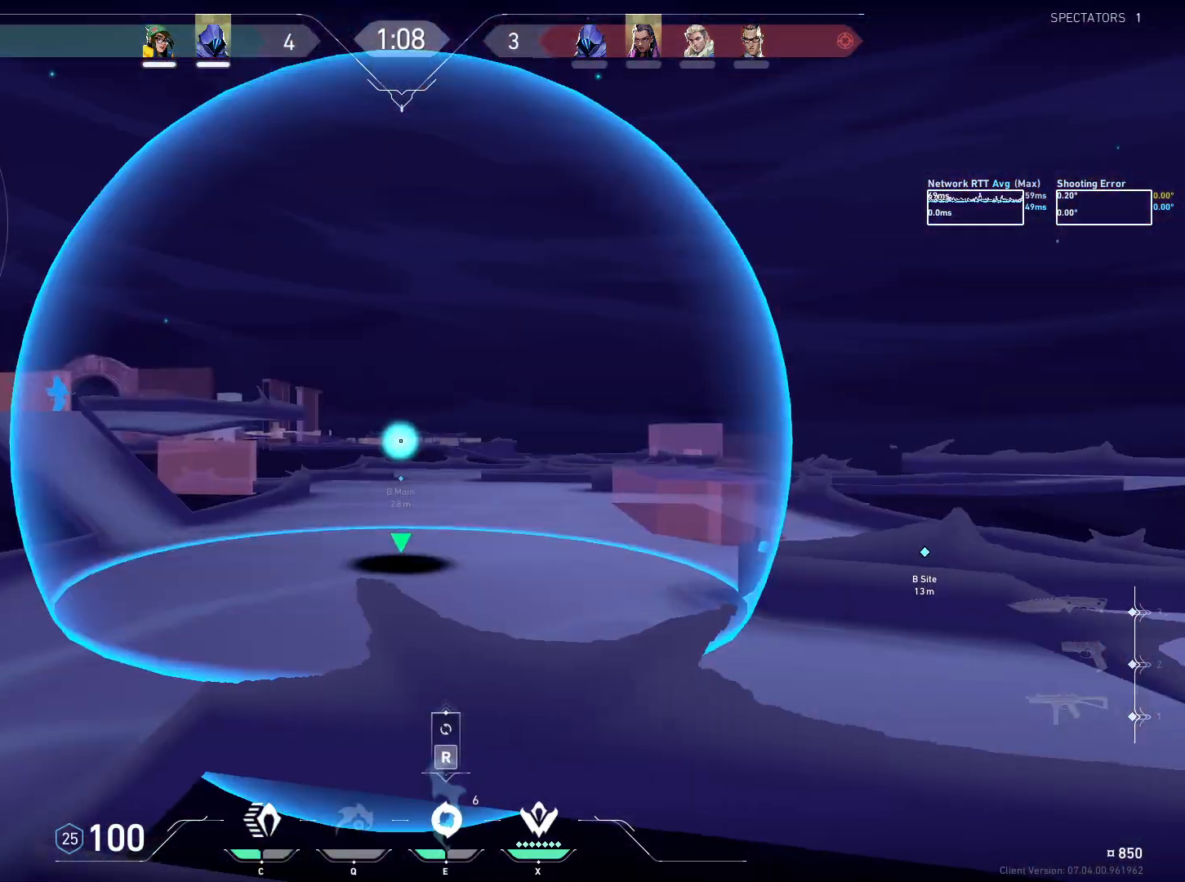
{"keys": [], "mouse": ["left"], "events": []}
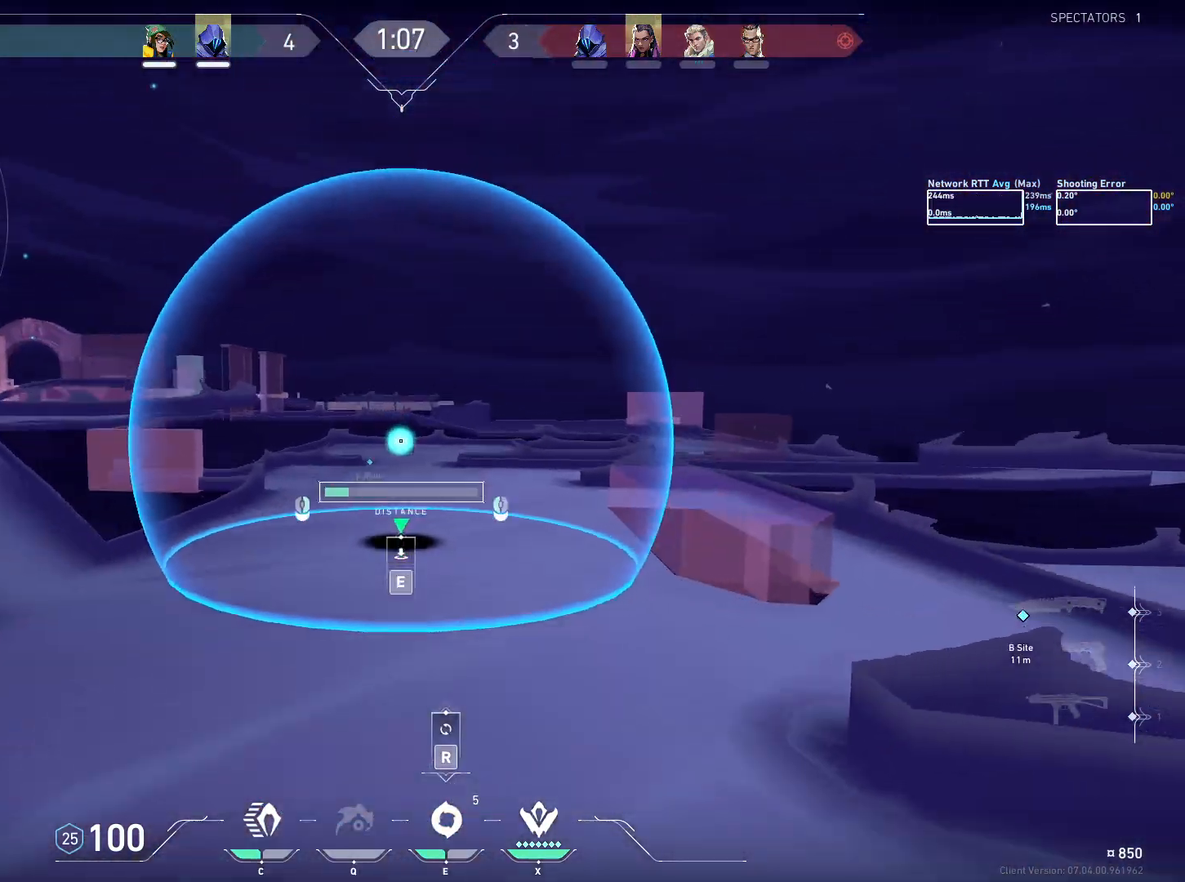
{"keys": [], "mouse": ["left"], "events": []}
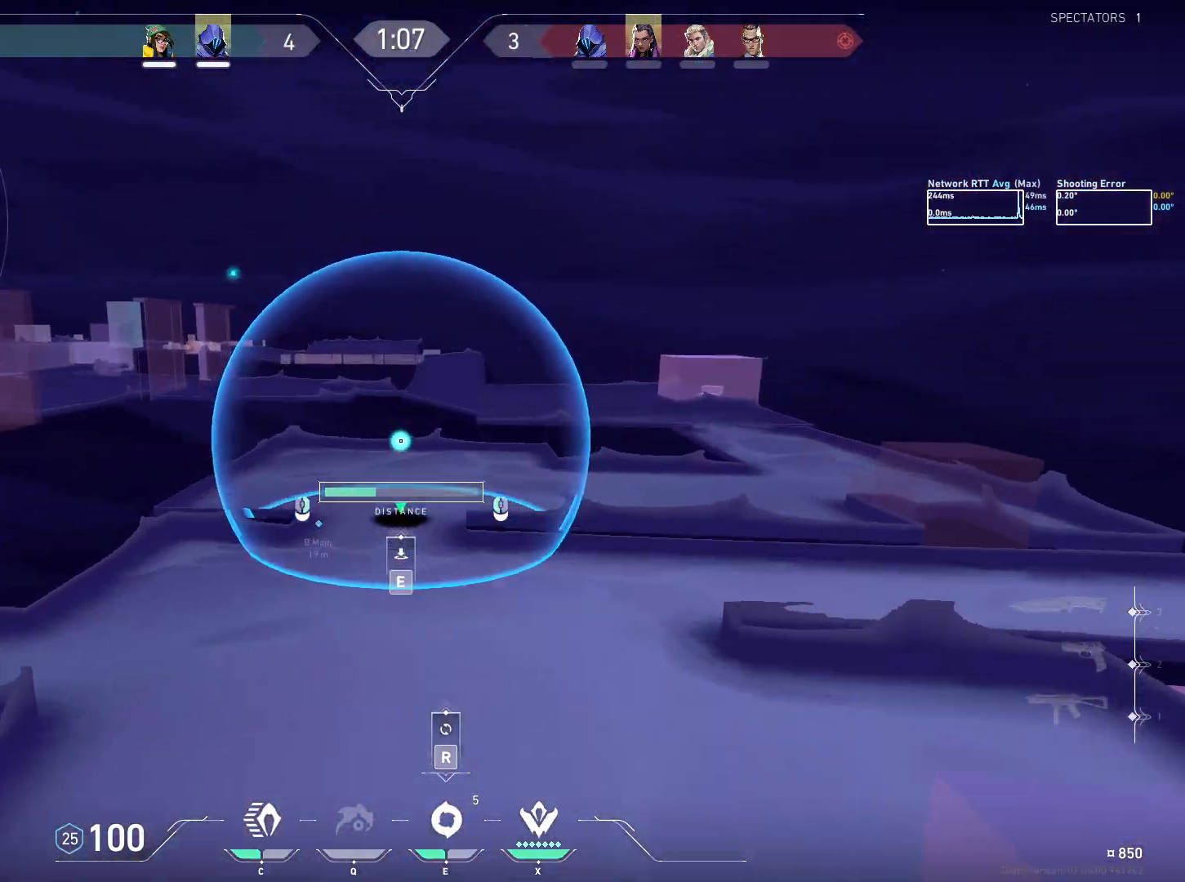
{"keys": [], "mouse": [], "events": [[67, "e", "down"], [117, "mouse_left", "up"], [133, "e", "up"]]}
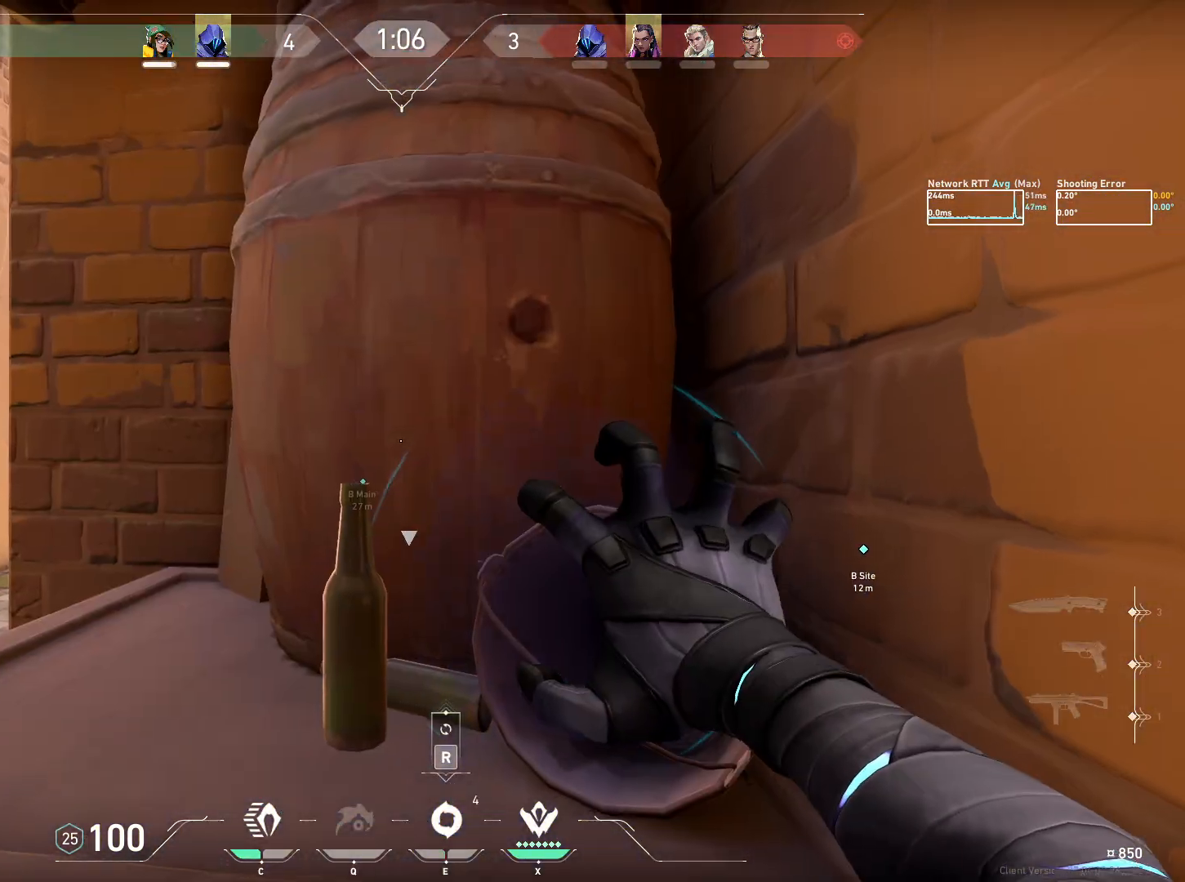
{"keys": [], "mouse": [], "events": [[267, "a", "down"], [433, "a", "up"]]}
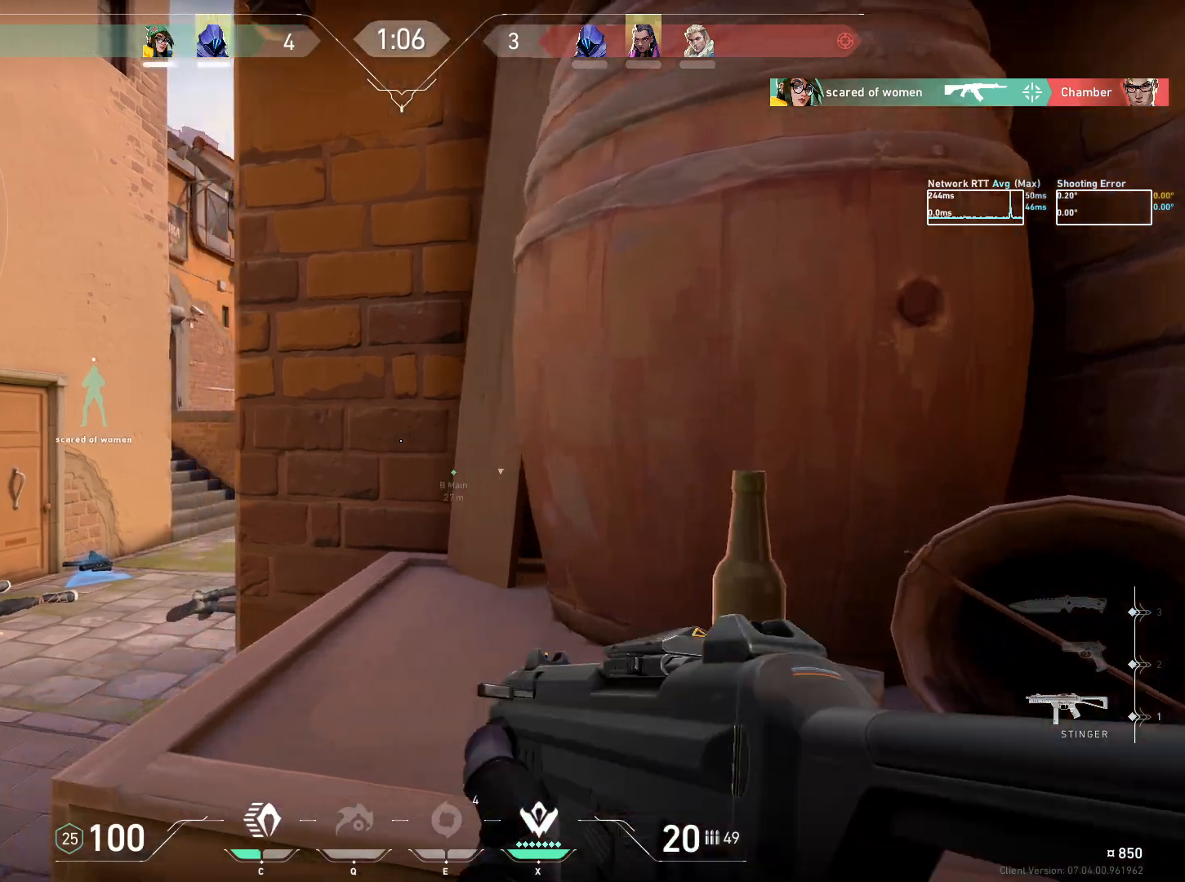
{"keys": [], "mouse": [], "events": [[267, "a", "down"], [400, "a", "up"]]}
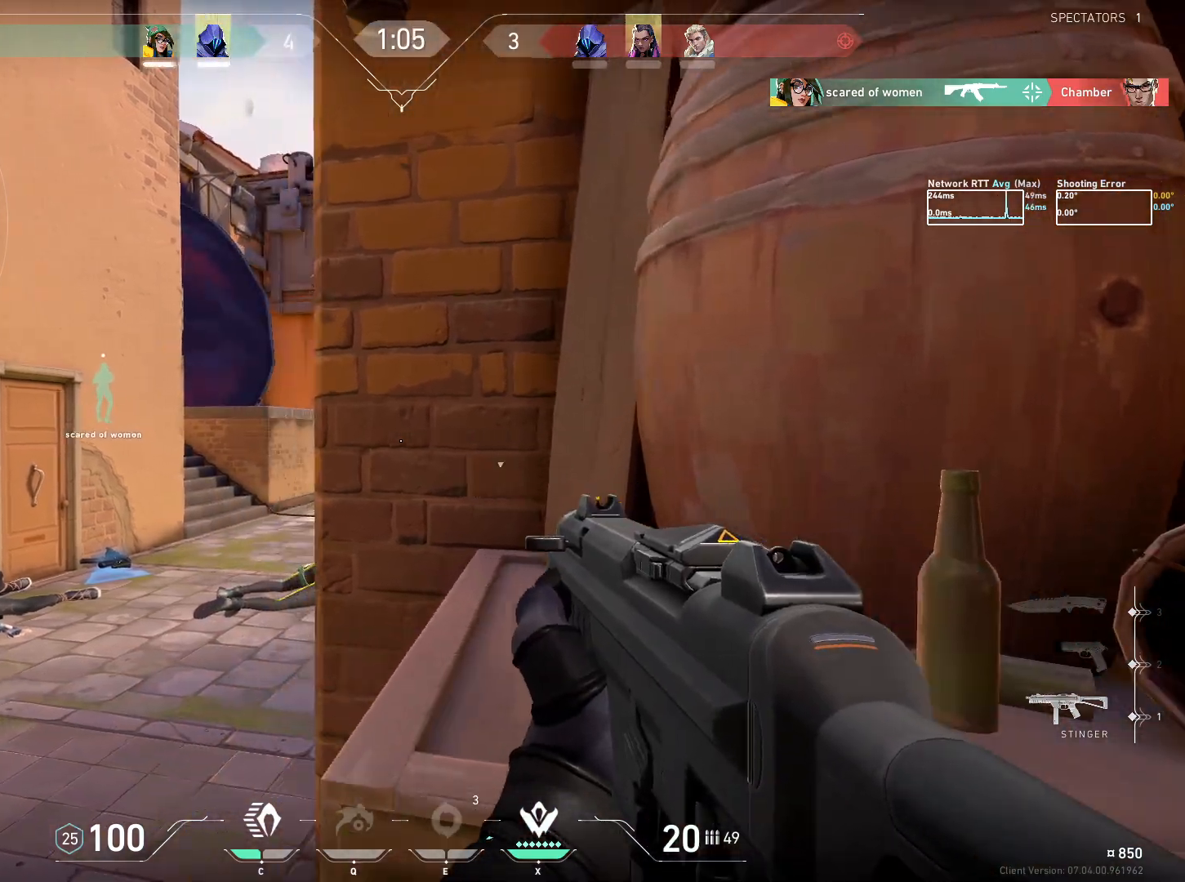
{"keys": ["a"], "mouse": [], "events": [[50, "a", "down"], [267, "a", "up"], [467, "a", "down"]]}
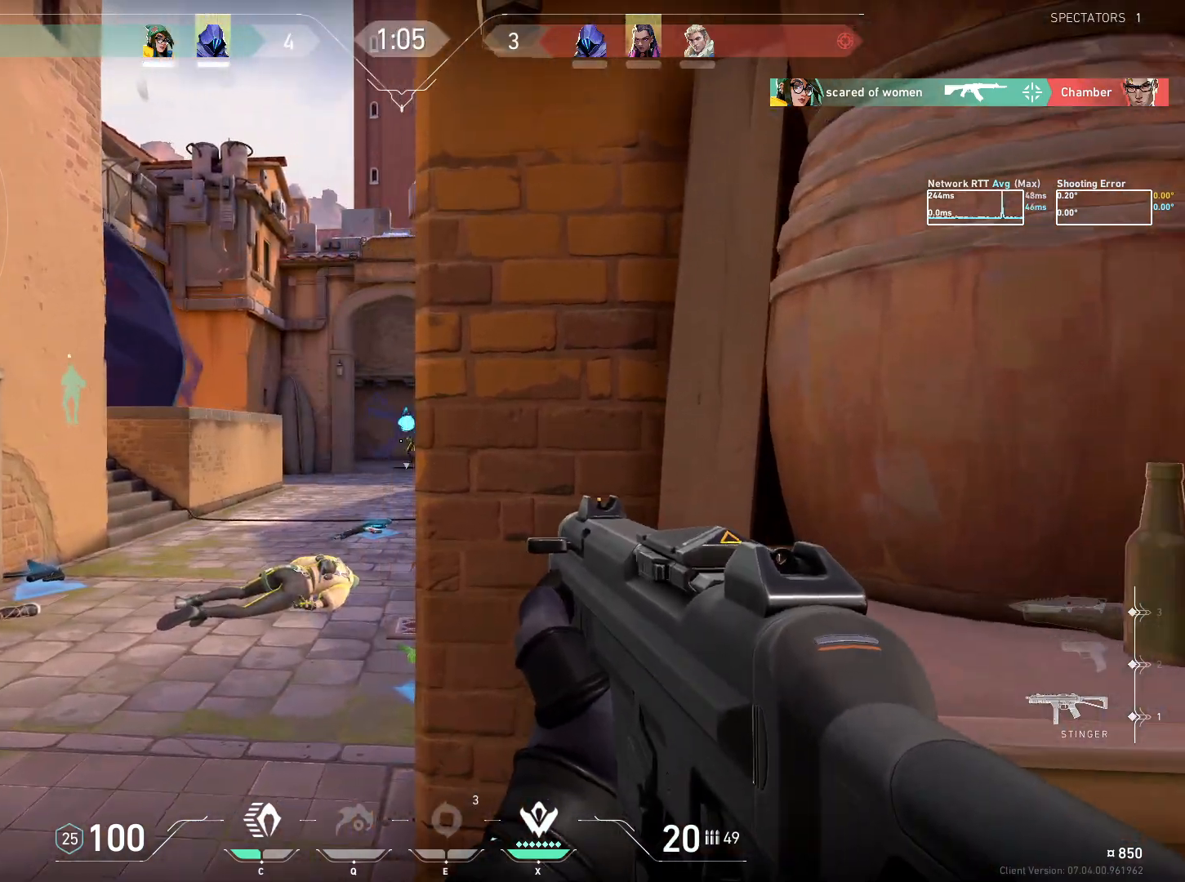
{"keys": ["a"], "mouse": ["left"], "events": [[217, "a", "up"], [367, "a", "down"], [500, "mouse_left", "down"]]}
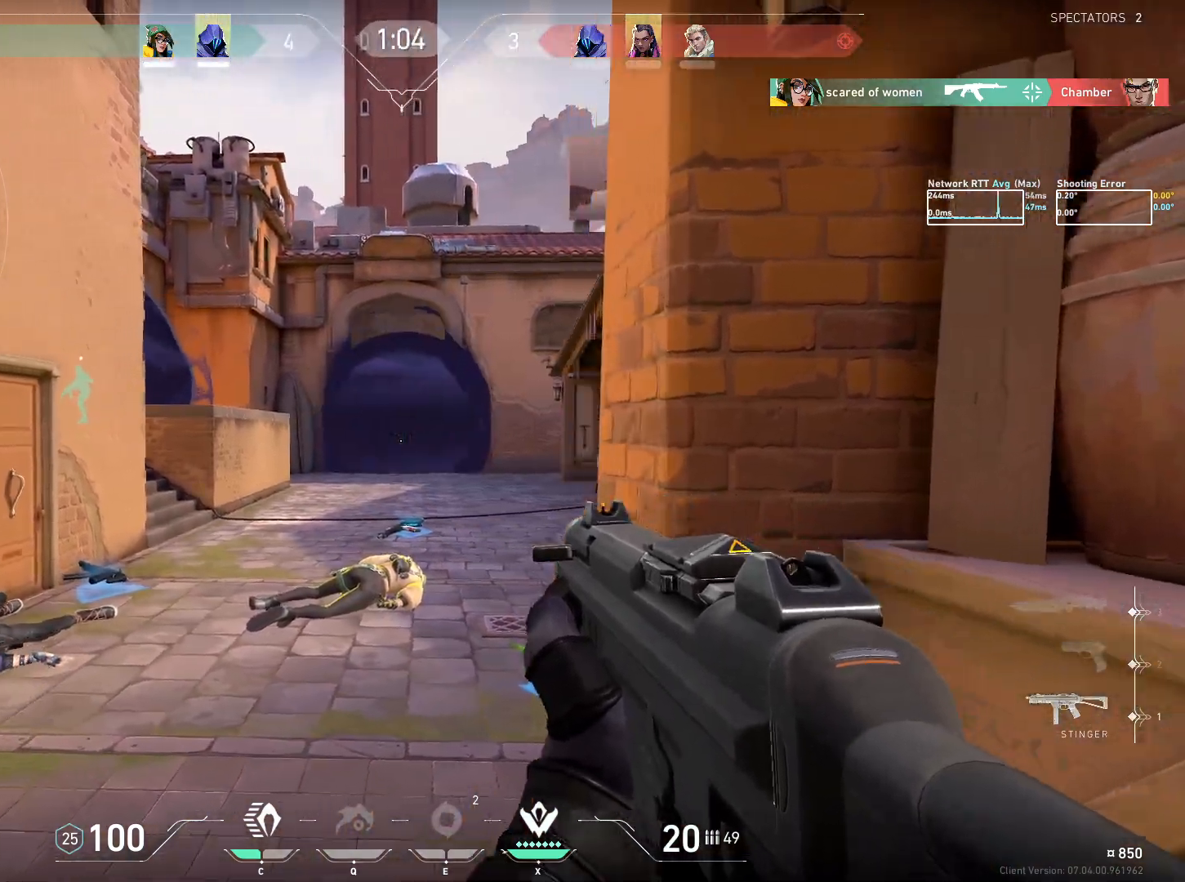
{"keys": ["w"], "mouse": [], "events": [[83, "mouse_left", "up"], [217, "mouse_mb4", "down"], [317, "mouse_mb4", "up"], [333, "a", "up"], [367, "mouse_mb4", "down"], [467, "mouse_mb4", "up"], [467, "w", "down"]]}
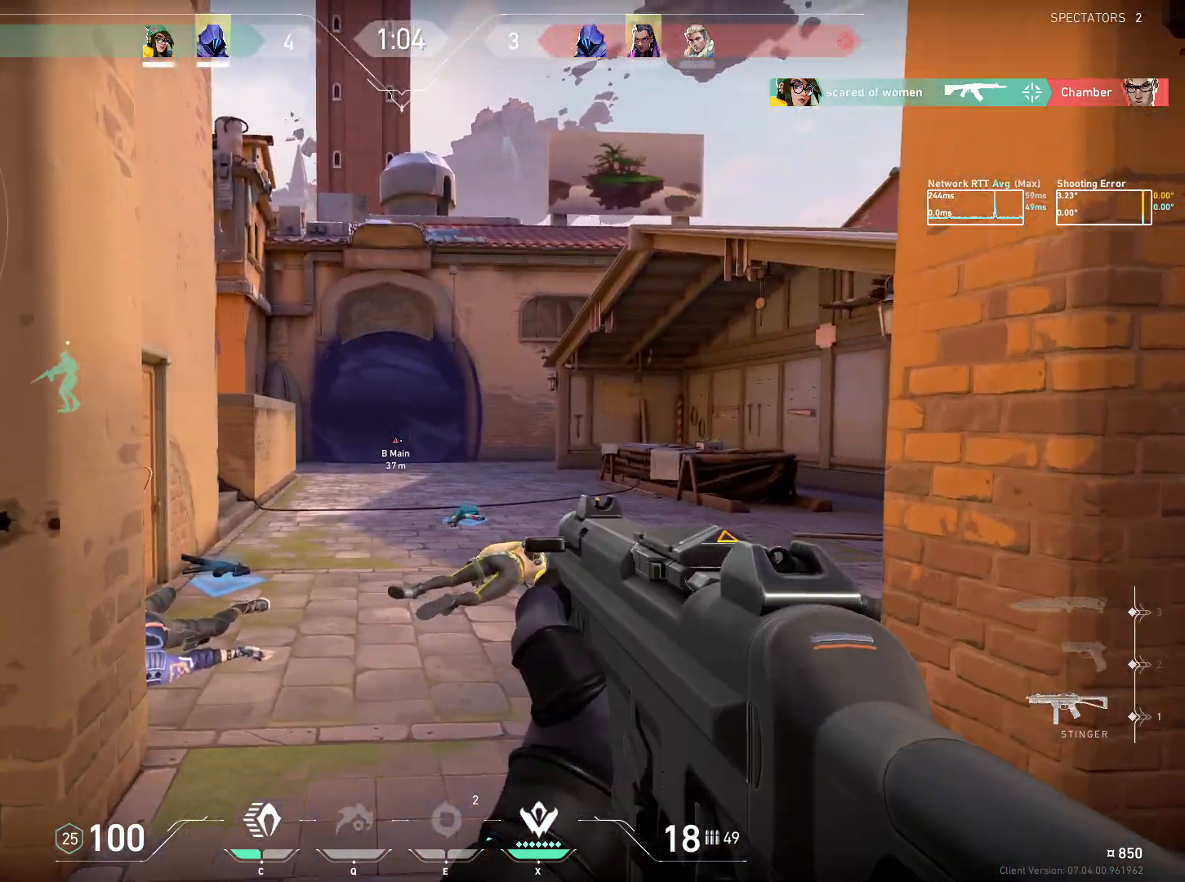
{"keys": ["w"], "mouse": [], "events": [[33, "d", "down"], [350, "d", "up"]]}
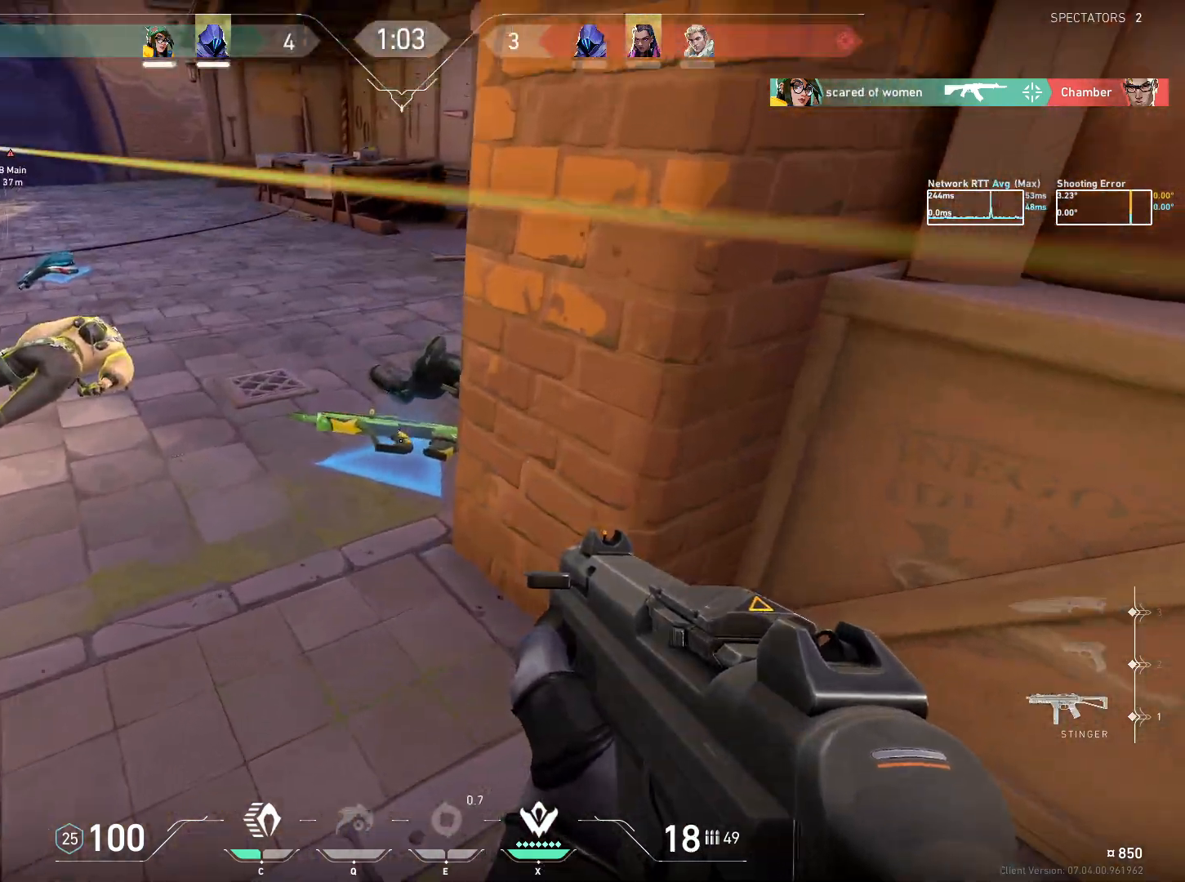
{"keys": ["s"], "mouse": [], "events": [[167, "w", "up"], [183, "a", "down"], [283, "s", "down"], [350, "a", "up"]]}
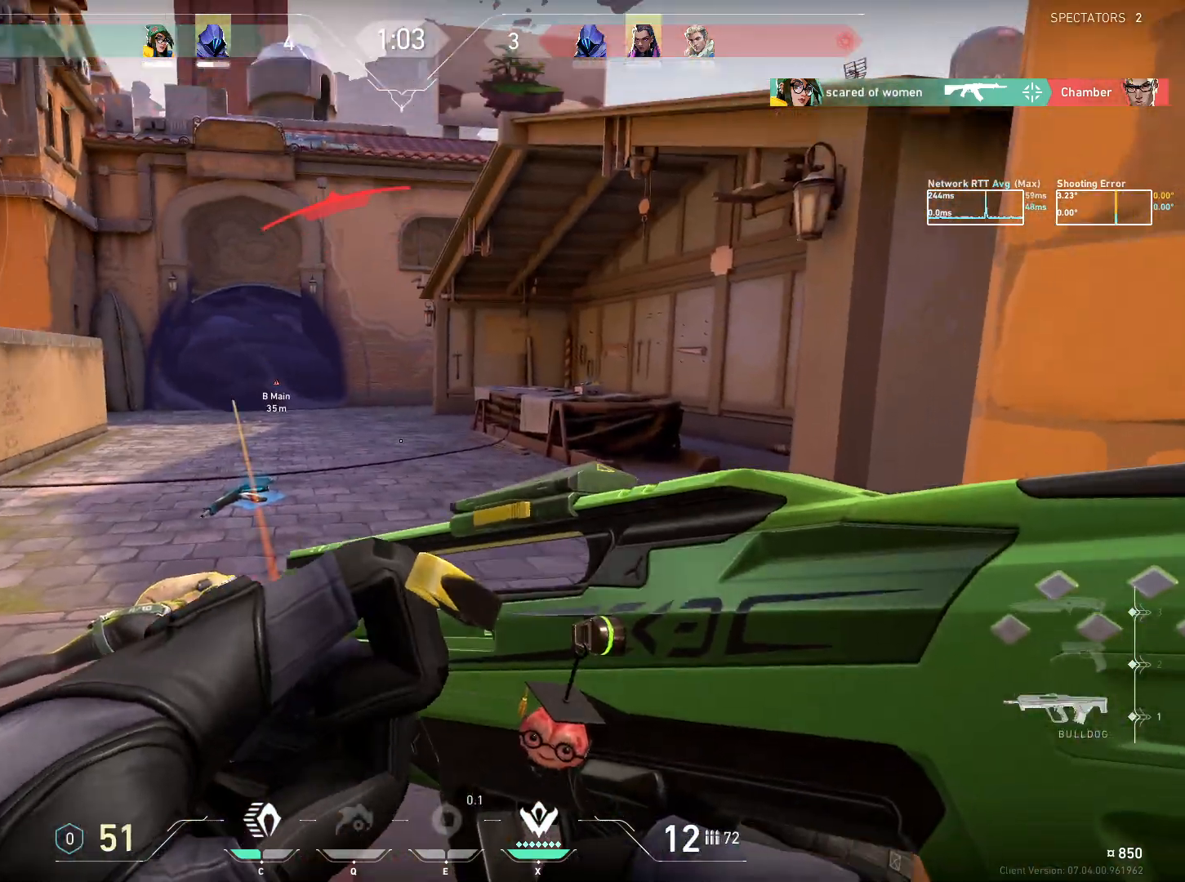
{"keys": ["a", "s"], "mouse": [], "events": [[167, "d", "down"], [200, "d", "up"], [350, "a", "down"]]}
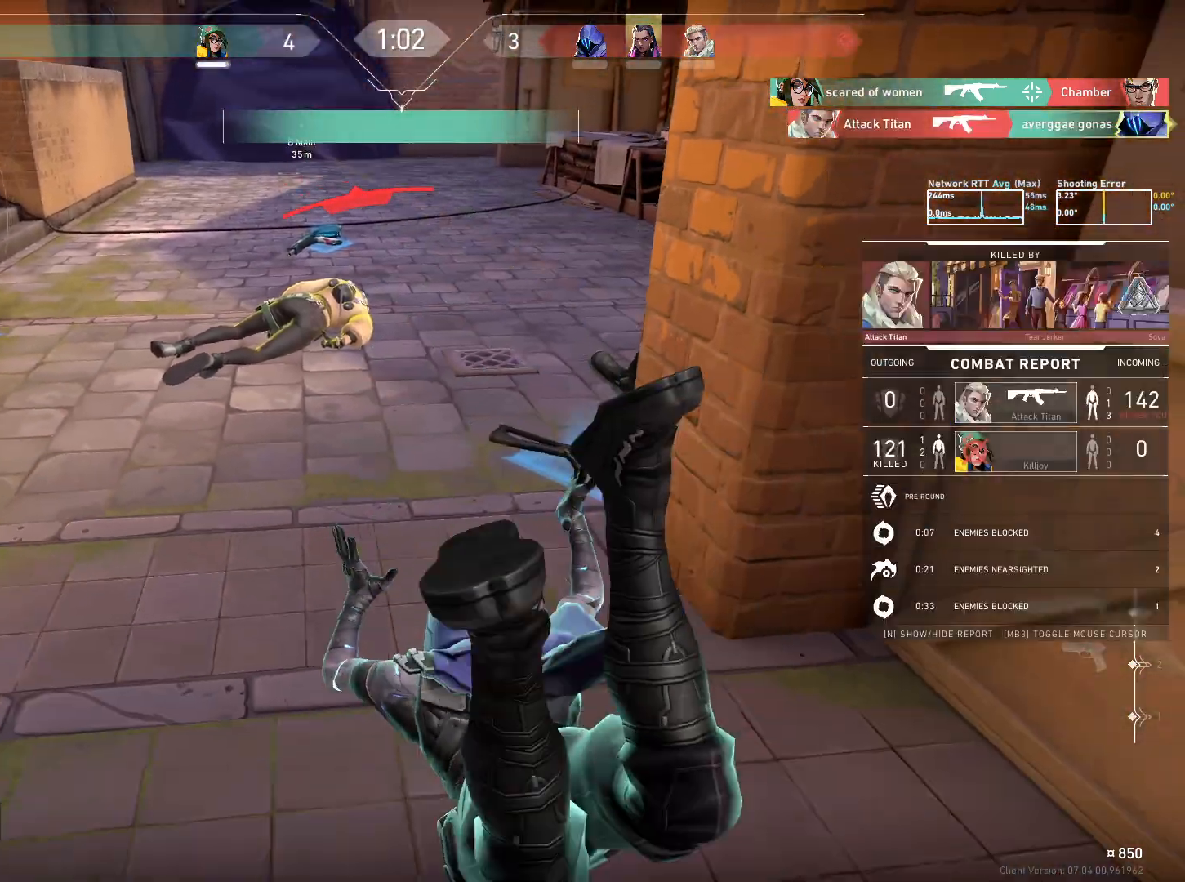
{"keys": [], "mouse": [], "events": [[150, "s", "up"], [167, "a", "up"]]}